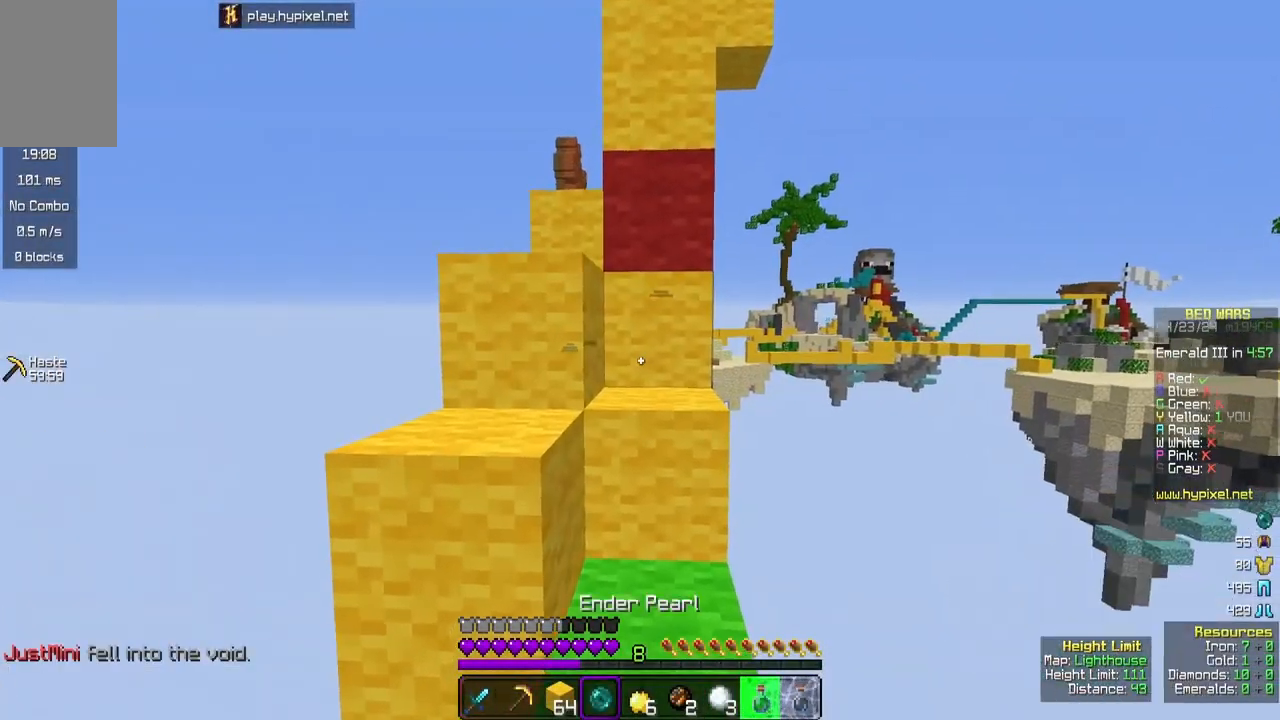
Gameplay with keyboard and mouse; each line is a JSON object with the keys and mouse buttons held at the frame after it. "events" lists presses ("down") and releases ("up") of "a", "d", "s", "space", "w", "mouse_left" and "mouse_right" between this image and that frame as [ms after this image, input, new state], when the widget could be followed in between. "mouse_left", "mouse_right" = the "left", "right" buttons of the "mouse" list. No other keys are recorded. Fast repeated clicks can show as one long hold. Mouse movement is not recorded.
{"keys": [], "mouse": [], "events": [[350, "mouse_right", "up"]]}
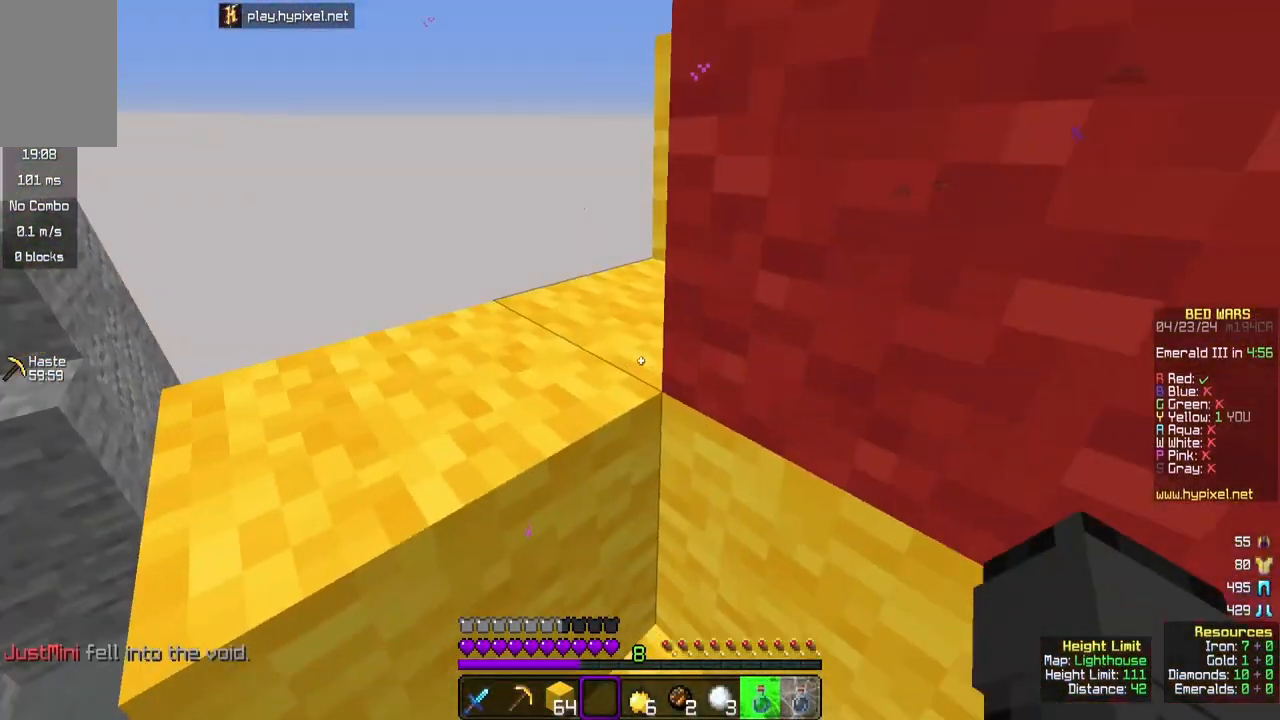
{"keys": ["a", "w"], "mouse": [], "events": [[250, "w", "down"], [400, "a", "down"]]}
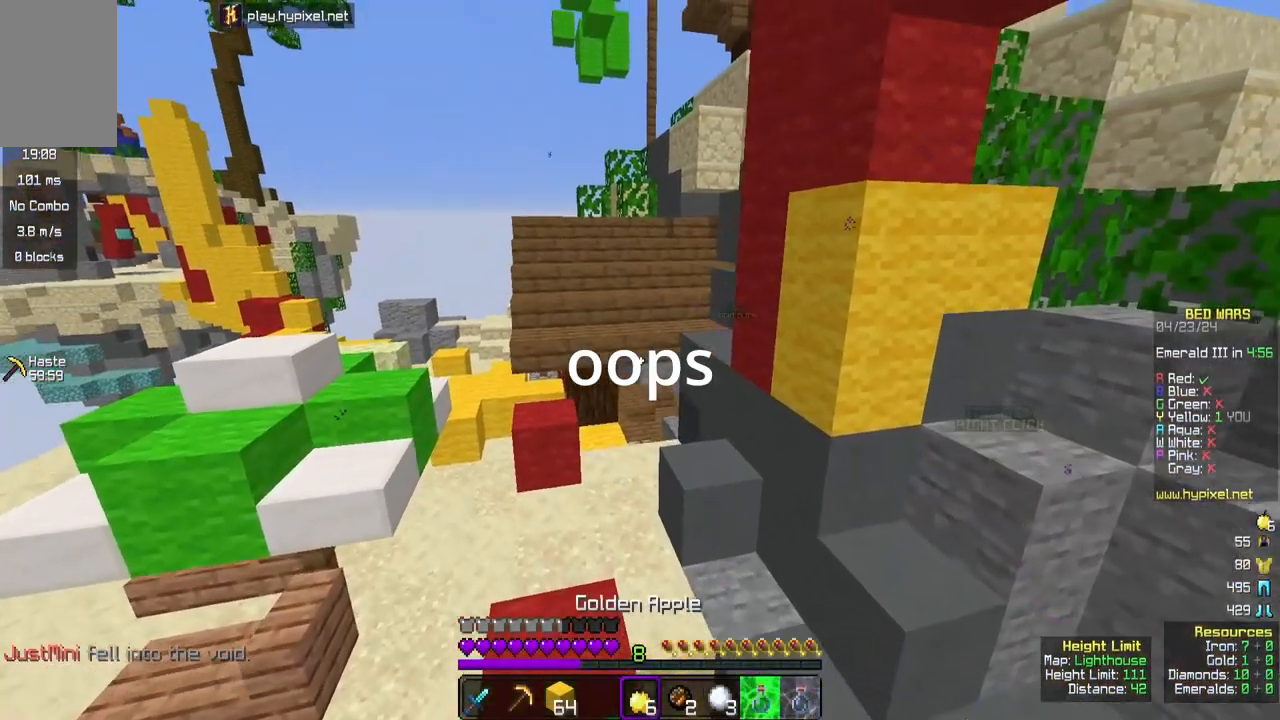
{"keys": ["a", "w"], "mouse": ["right"], "events": [[50, "a", "up"], [150, "mouse_right", "down"], [350, "a", "down"]]}
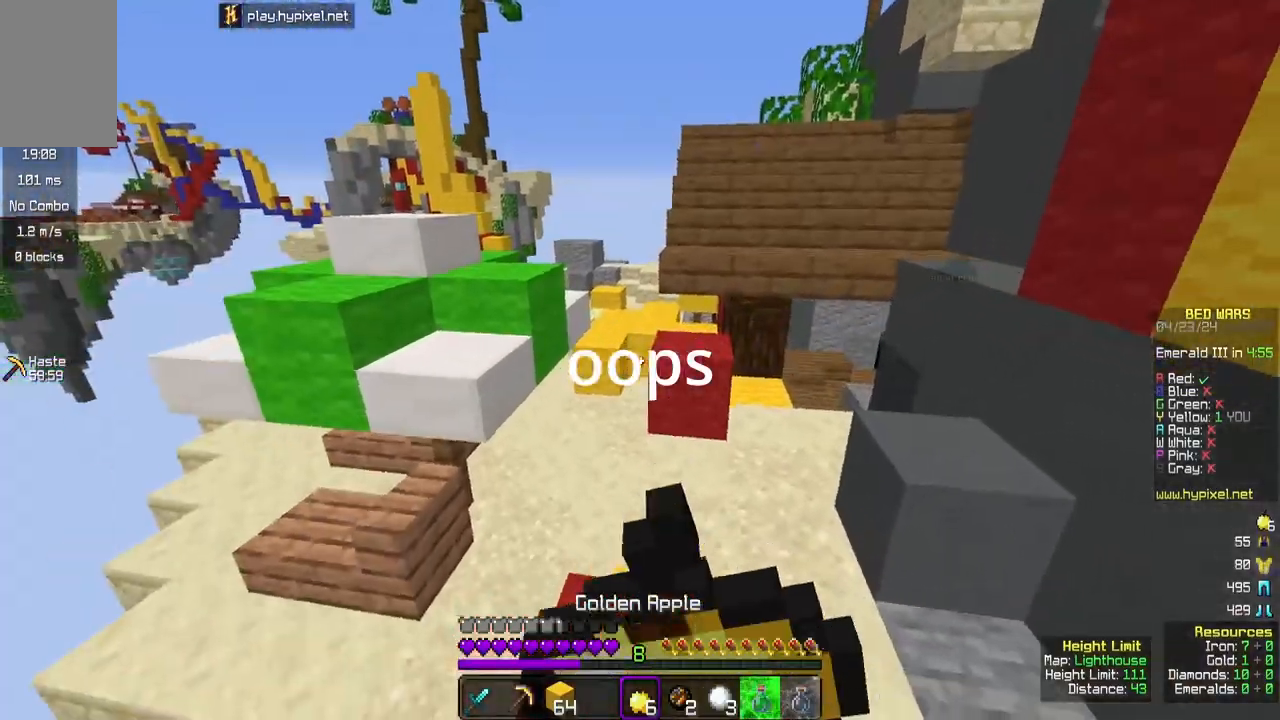
{"keys": ["w"], "mouse": ["right"], "events": [[33, "a", "up"]]}
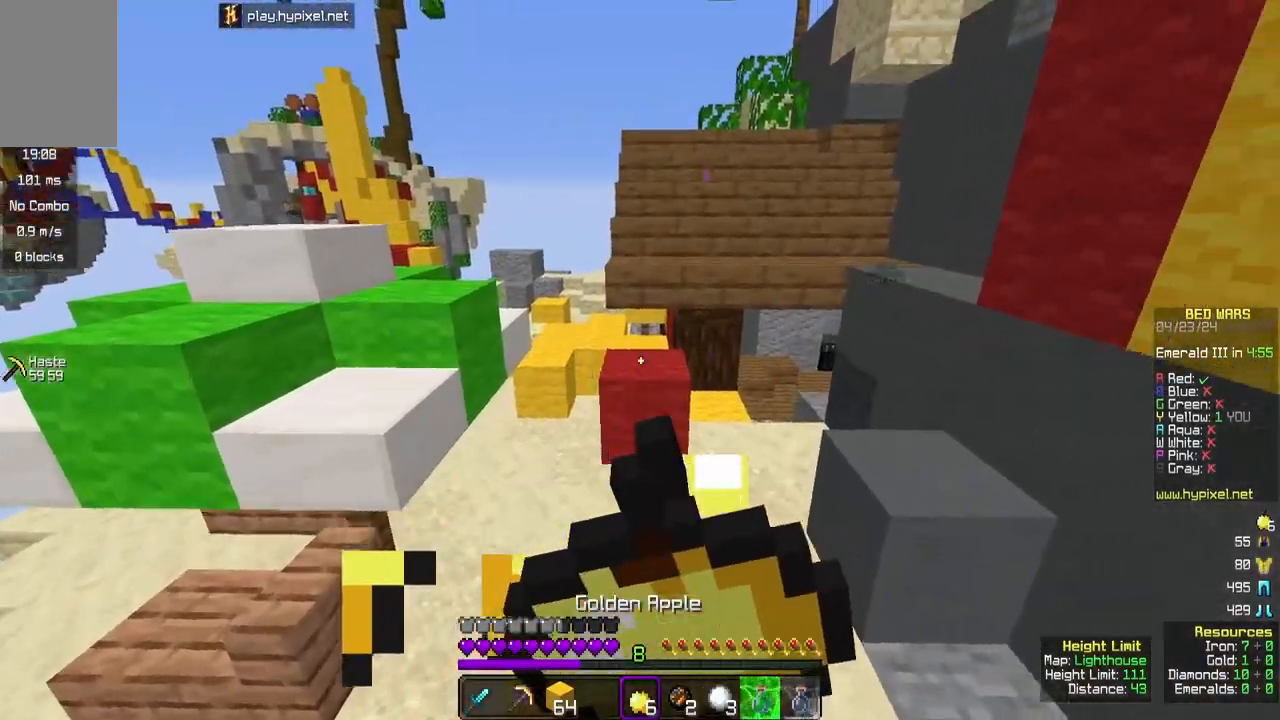
{"keys": ["w"], "mouse": ["right"], "events": []}
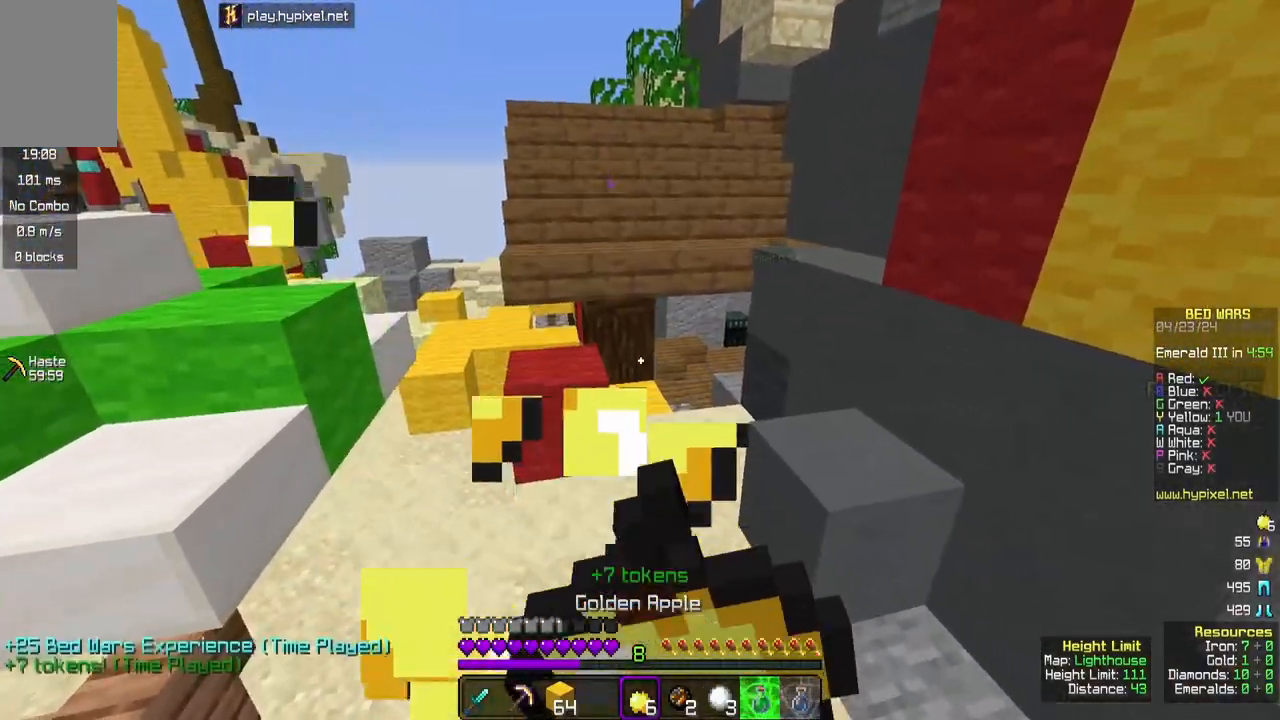
{"keys": ["w"], "mouse": ["right"], "events": []}
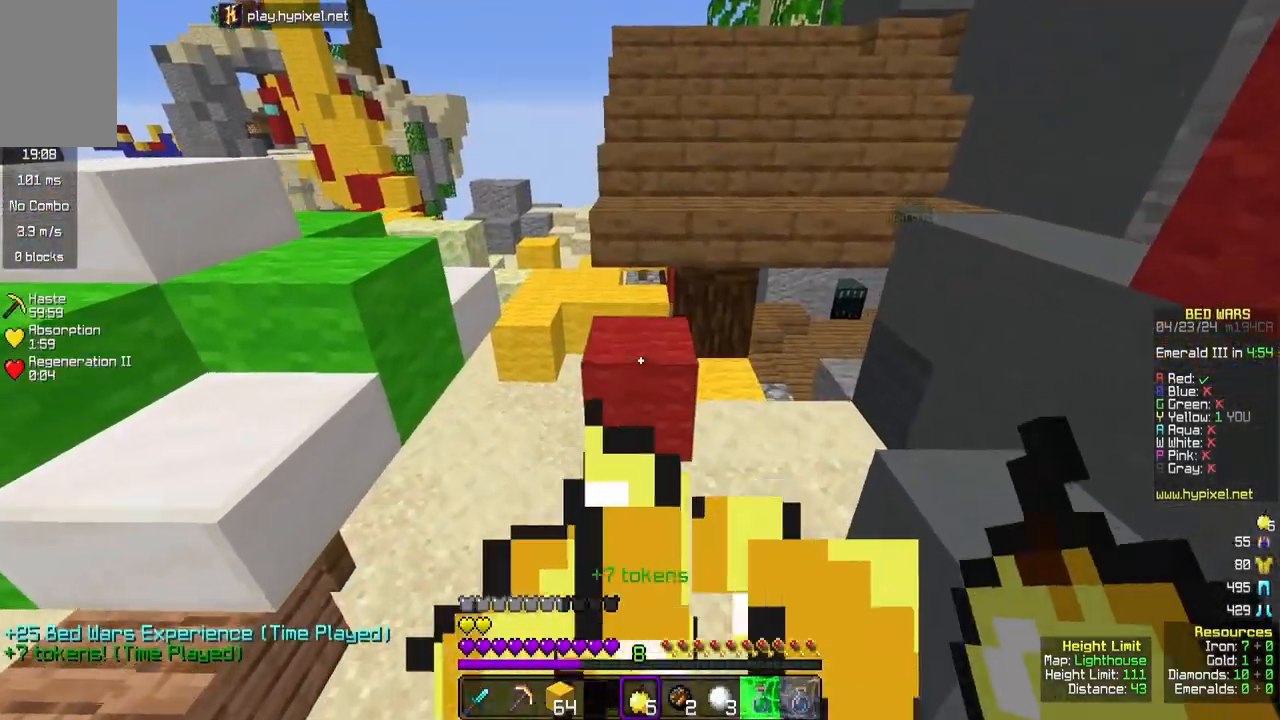
{"keys": ["space", "w"], "mouse": ["right"], "events": [[67, "mouse_right", "up"], [83, "space", "down"], [133, "mouse_right", "down"]]}
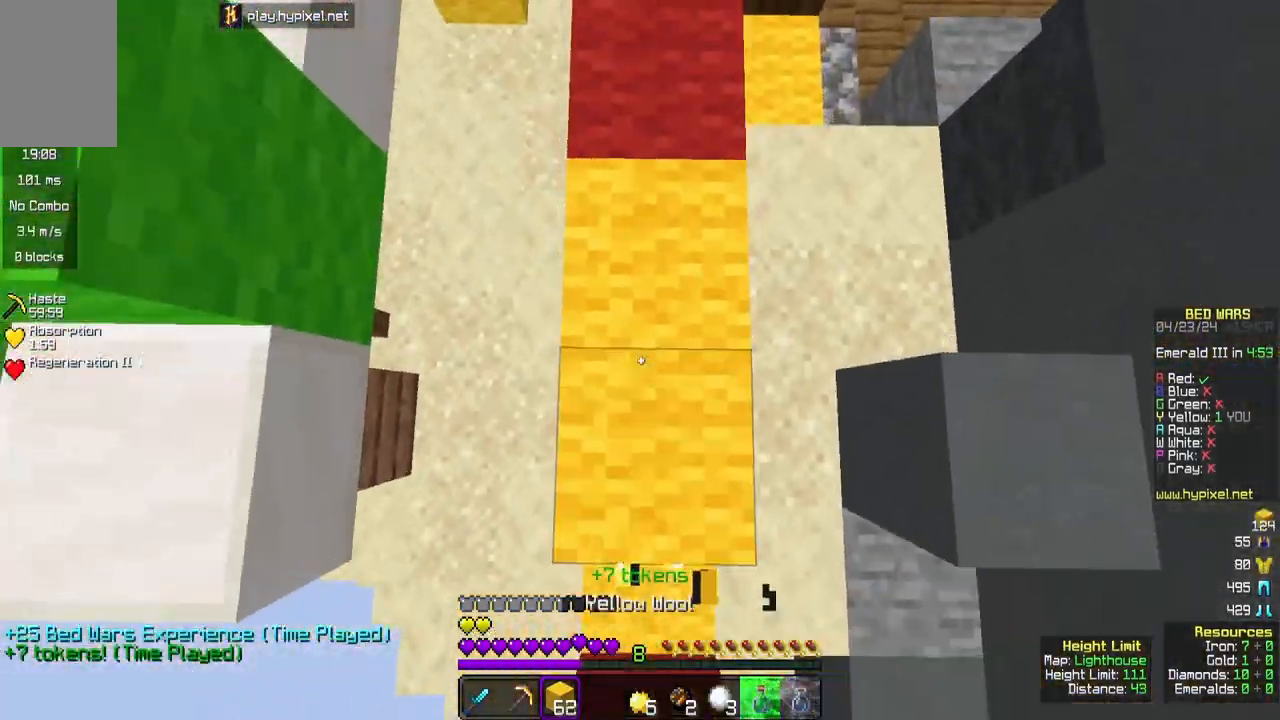
{"keys": ["space", "w"], "mouse": ["right"], "events": [[50, "mouse_right", "up"], [400, "mouse_right", "down"]]}
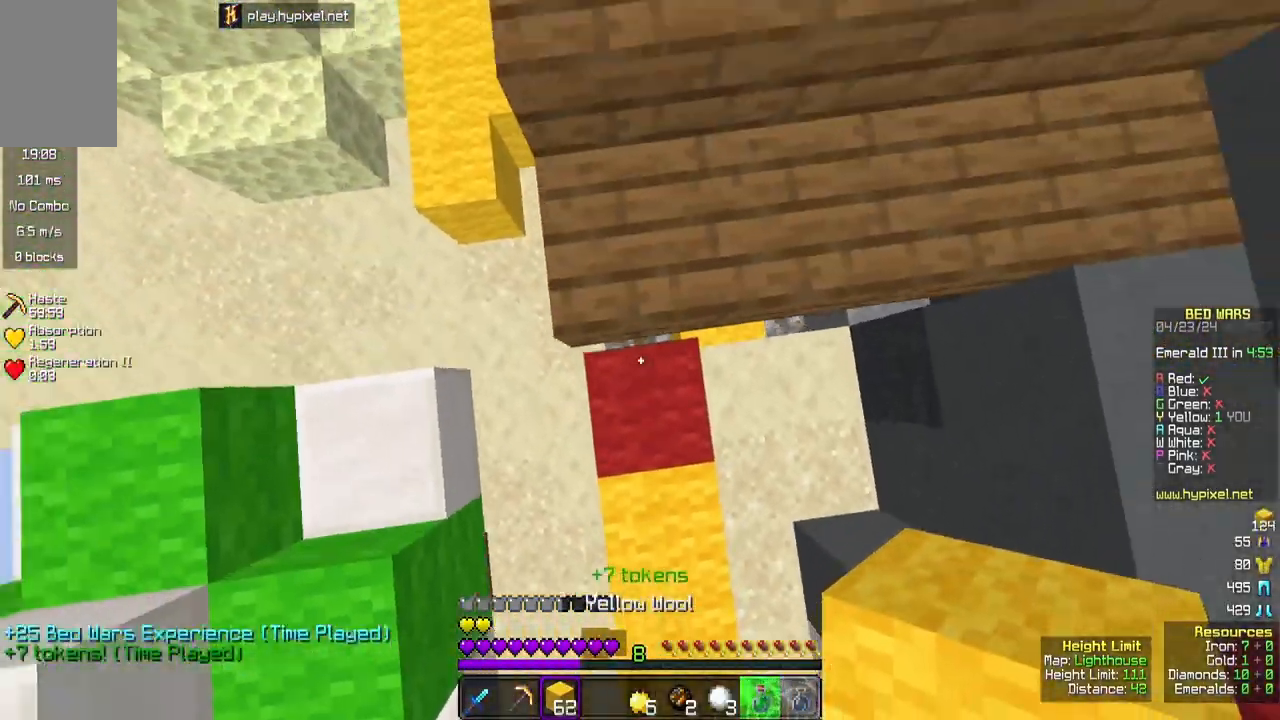
{"keys": ["w"], "mouse": [], "events": [[133, "mouse_right", "up"], [467, "space", "up"]]}
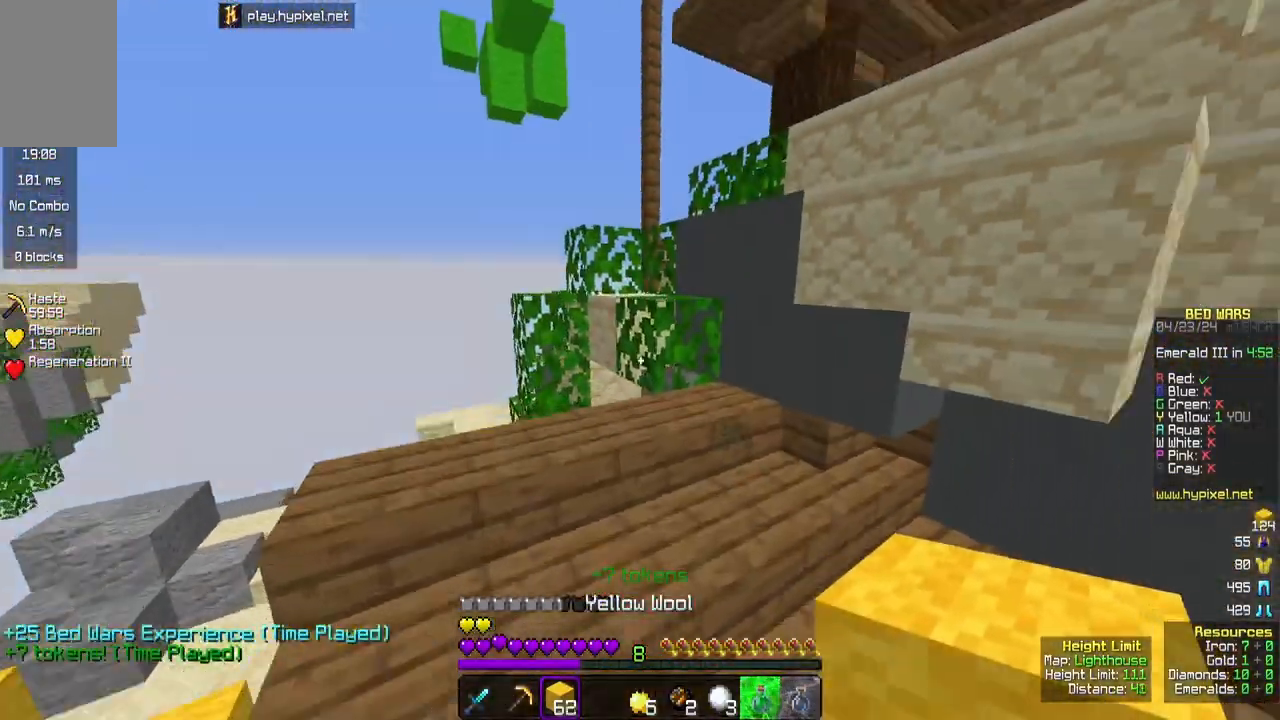
{"keys": ["w"], "mouse": [], "events": [[117, "a", "down"], [317, "a", "up"]]}
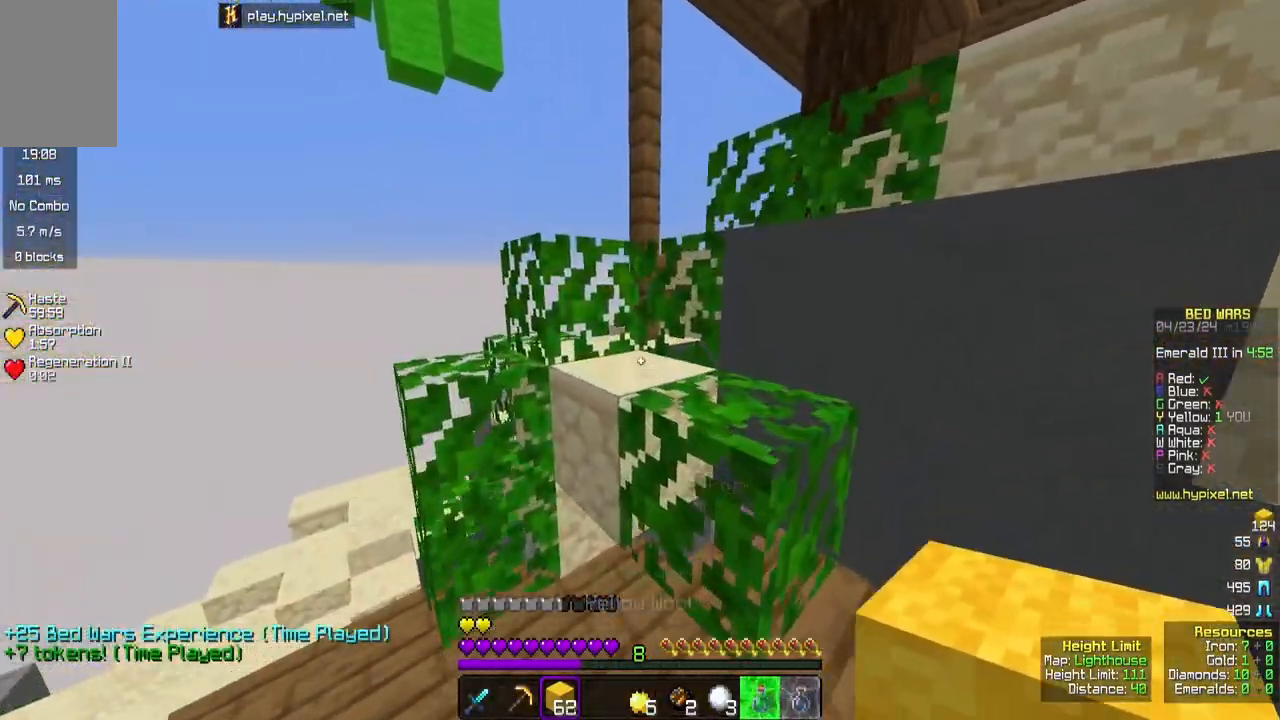
{"keys": ["a", "space", "w"], "mouse": [], "events": [[17, "space", "down"], [267, "space", "up"], [317, "a", "down"], [400, "space", "down"]]}
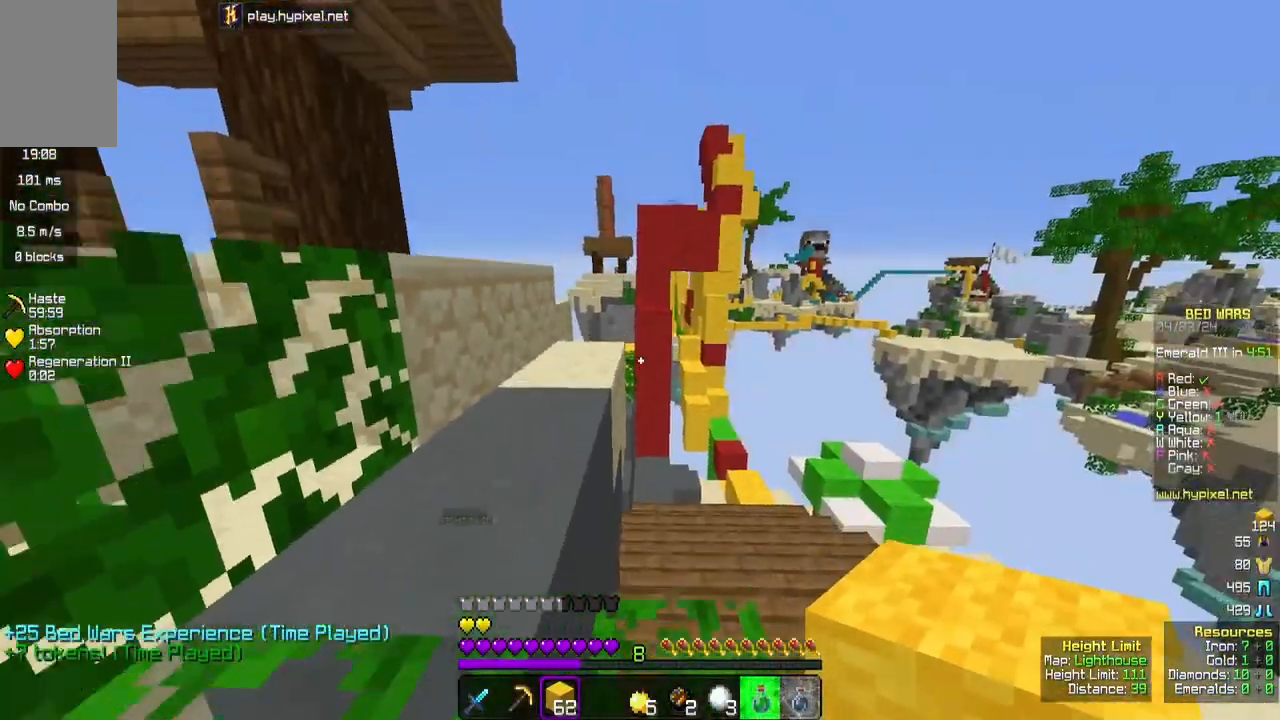
{"keys": ["a", "space"], "mouse": [], "events": [[100, "w", "up"]]}
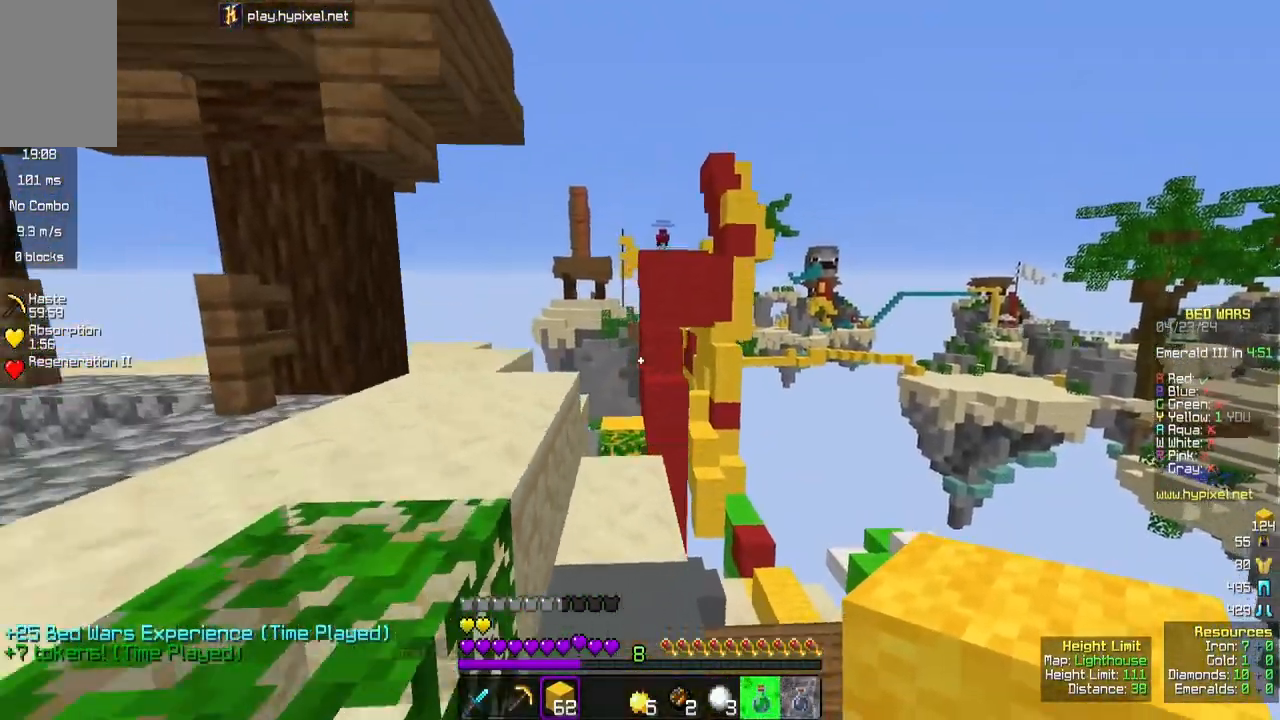
{"keys": ["a", "w"], "mouse": ["left", "right"], "events": [[150, "space", "up"], [250, "mouse_left", "down"], [250, "mouse_right", "down"], [500, "w", "down"]]}
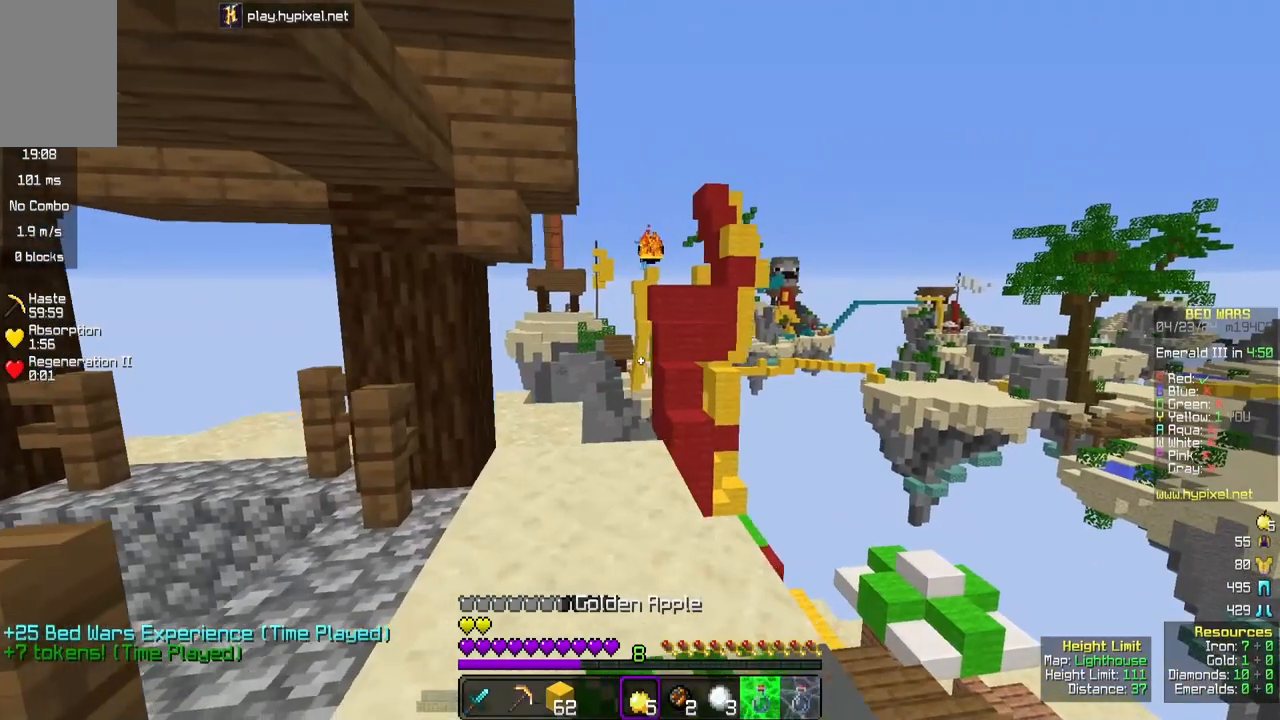
{"keys": ["a", "w"], "mouse": [], "events": [[183, "mouse_left", "up"], [200, "mouse_right", "up"]]}
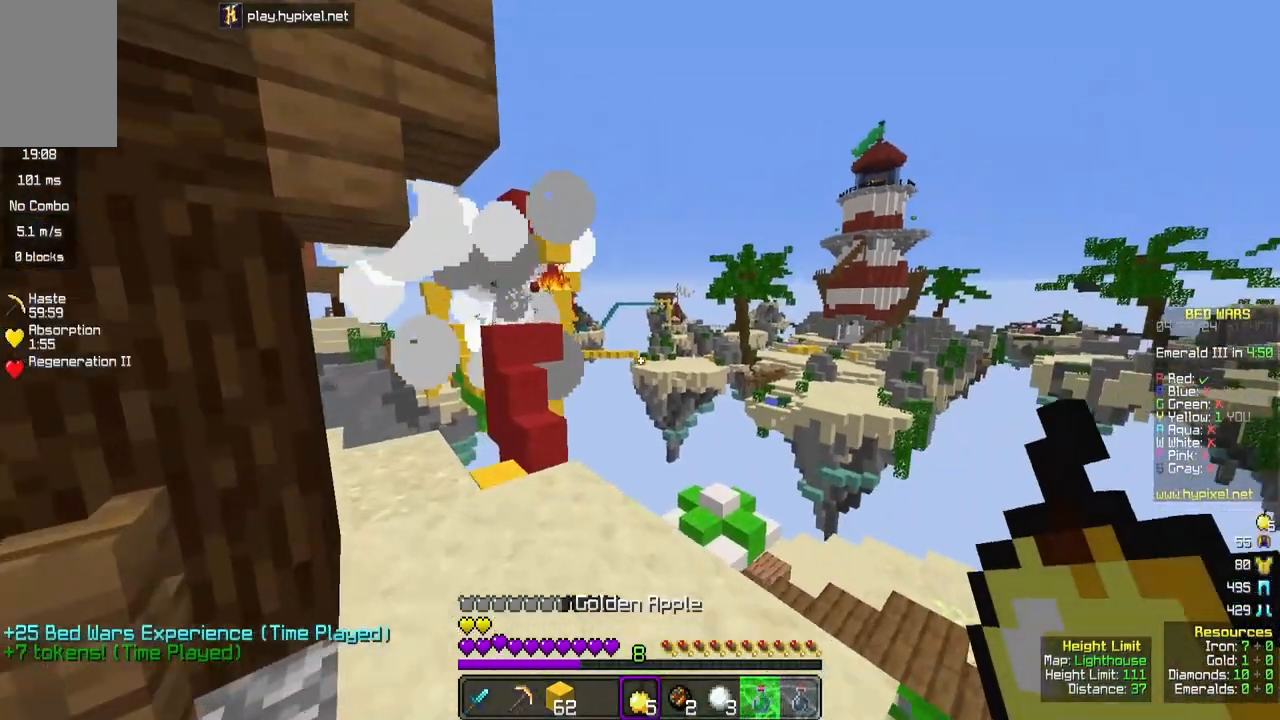
{"keys": ["d"], "mouse": [], "events": [[17, "mouse_left", "down"], [183, "w", "up"], [383, "a", "up"], [383, "d", "down"], [433, "mouse_left", "up"]]}
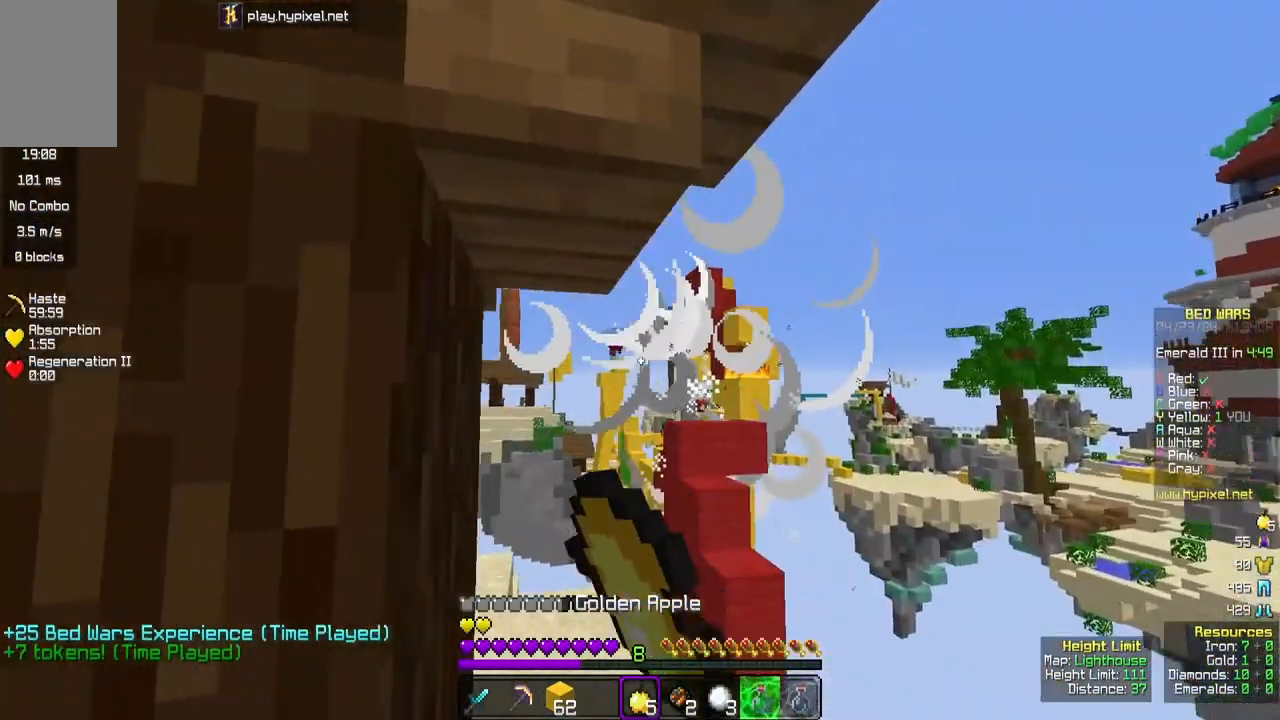
{"keys": [], "mouse": [], "events": [[233, "a", "down"], [233, "d", "up"], [383, "a", "up"]]}
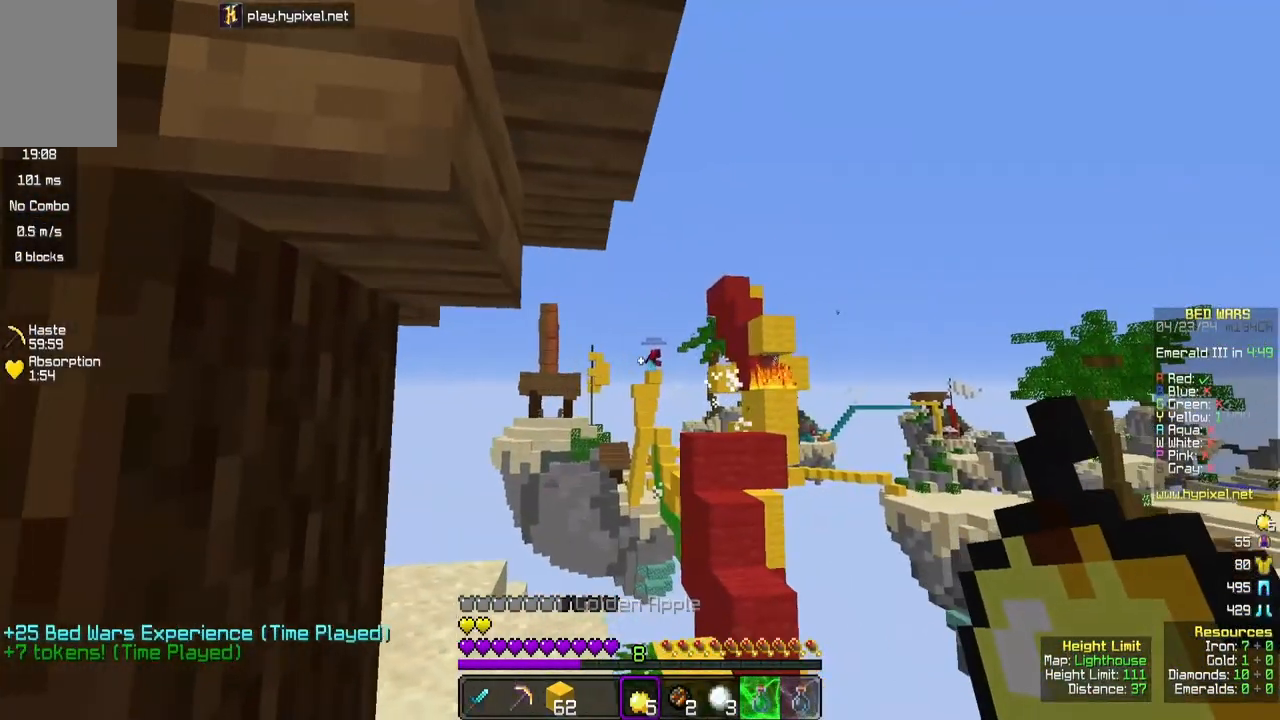
{"keys": [], "mouse": [], "events": [[150, "d", "down"], [267, "d", "up"]]}
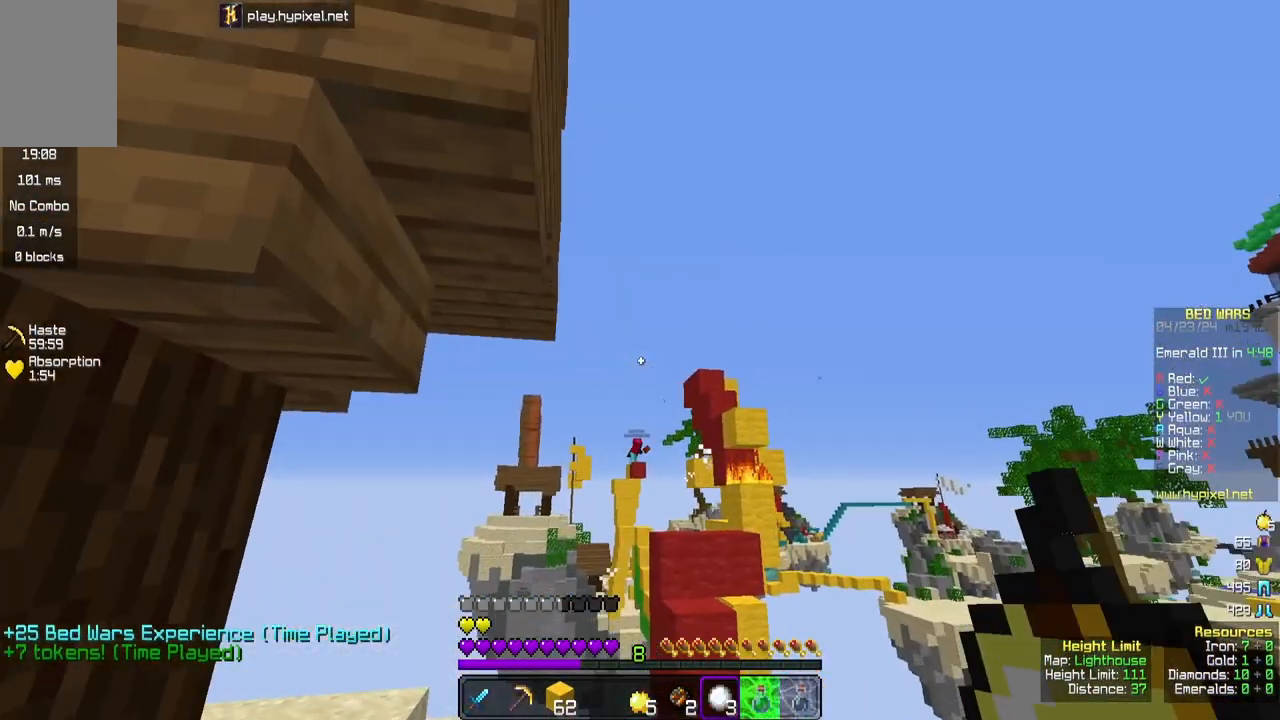
{"keys": [], "mouse": [], "events": [[233, "space", "down"], [350, "mouse_right", "down"], [383, "space", "up"], [467, "mouse_right", "up"]]}
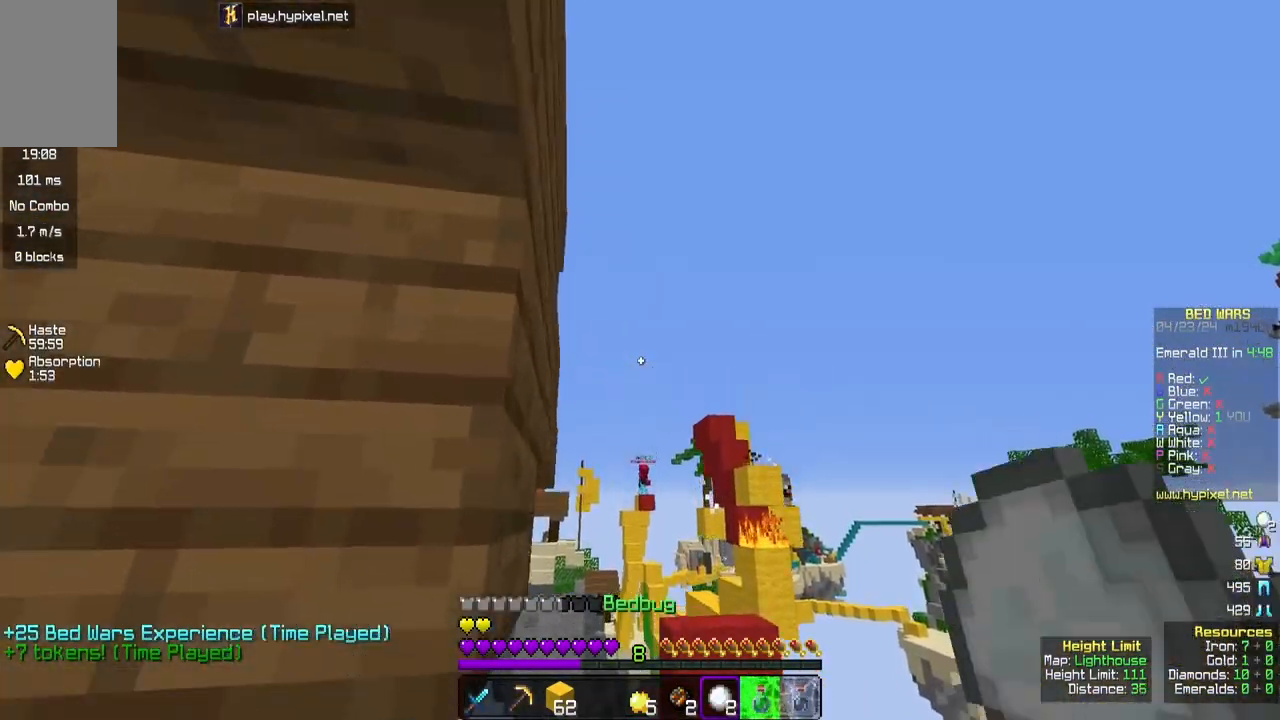
{"keys": [], "mouse": [], "events": []}
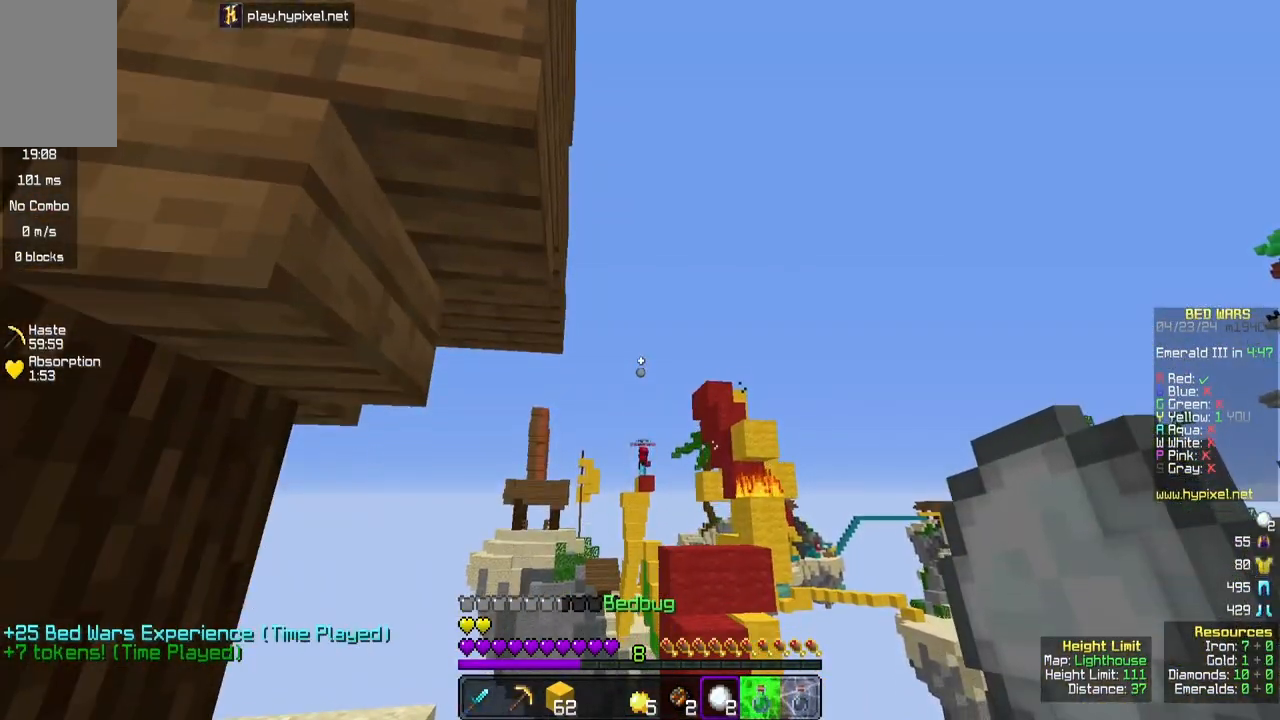
{"keys": [], "mouse": [], "events": [[67, "d", "down"], [200, "d", "up"]]}
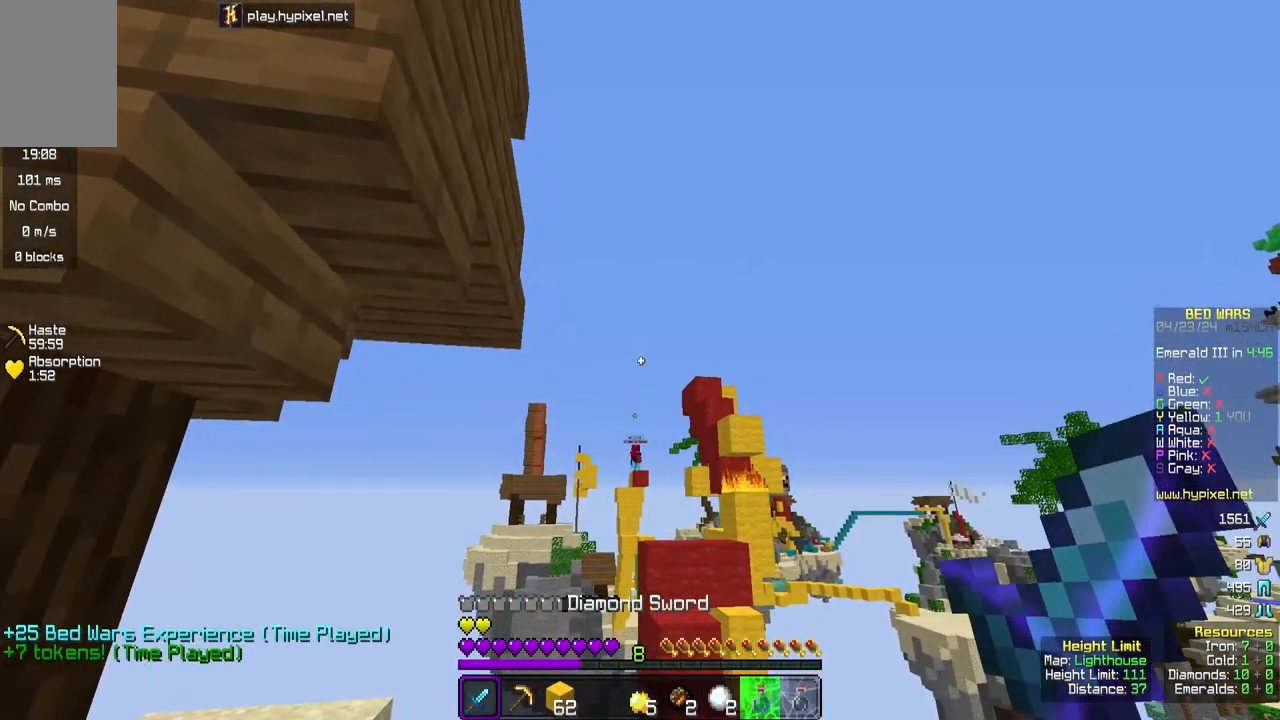
{"keys": [], "mouse": [], "events": [[100, "a", "down"], [100, "s", "down"], [283, "s", "up"], [417, "a", "up"]]}
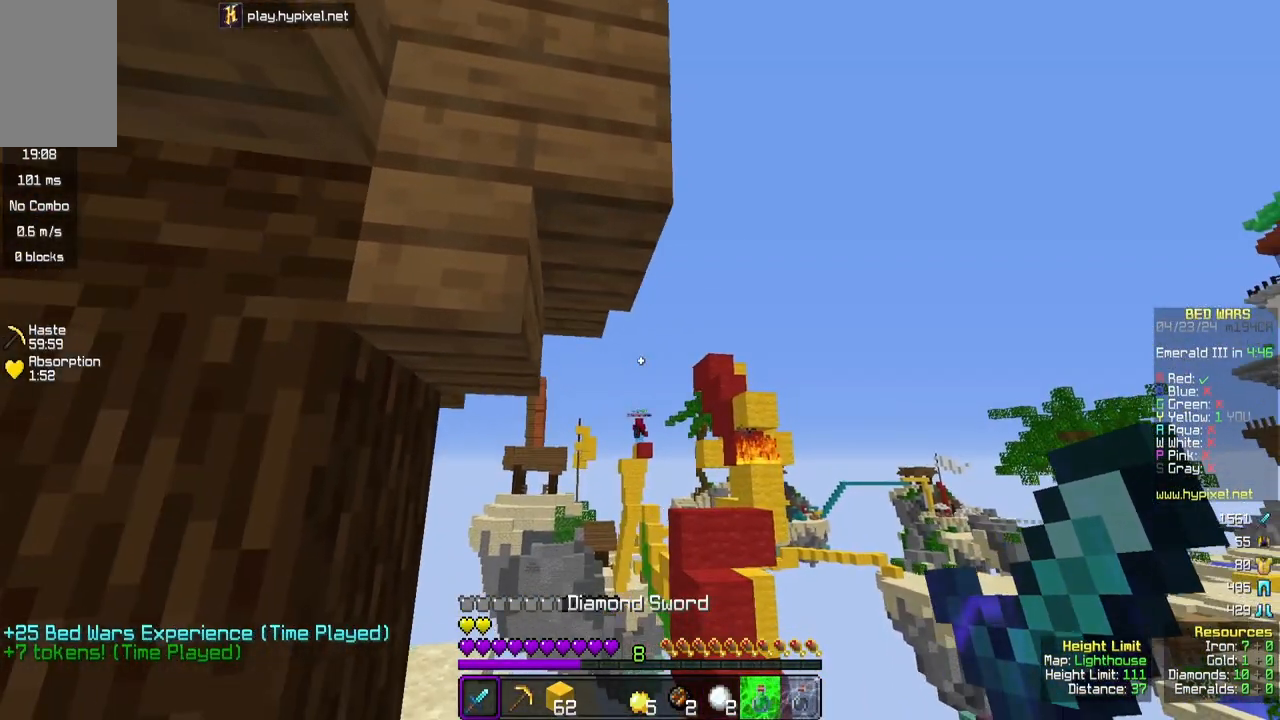
{"keys": [], "mouse": [], "events": [[133, "d", "down"], [250, "d", "up"]]}
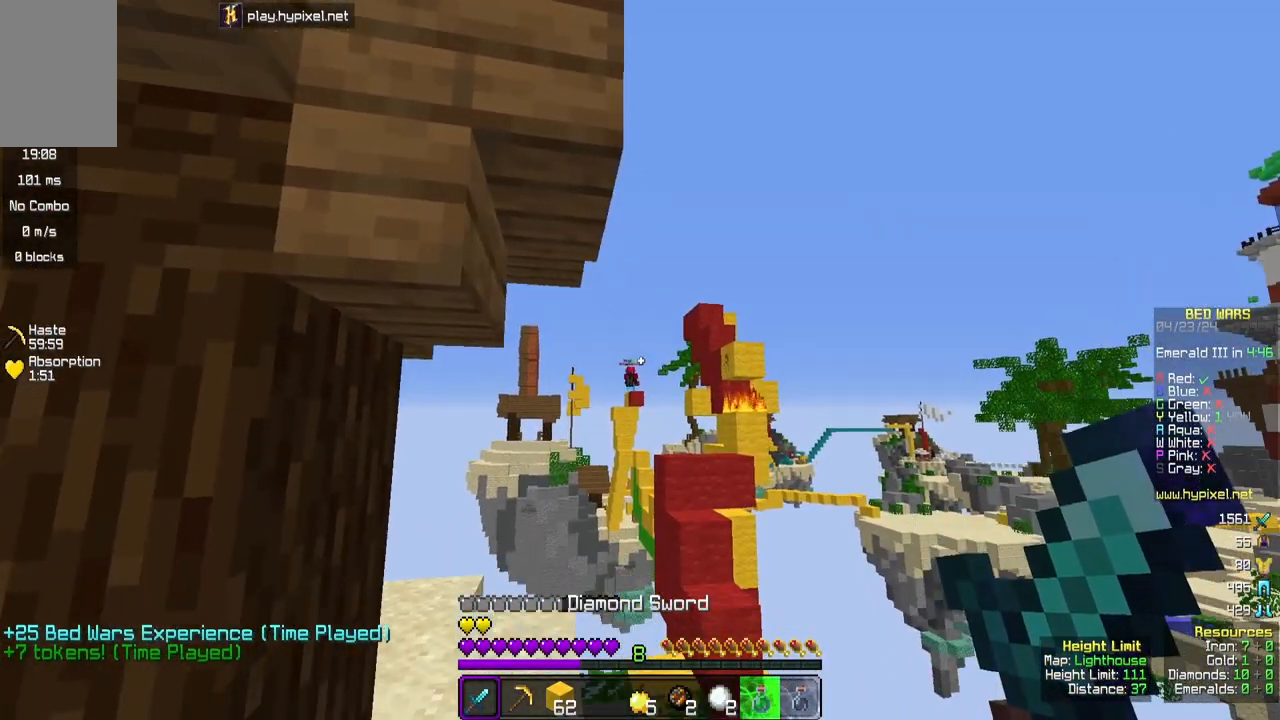
{"keys": [], "mouse": [], "events": [[50, "a", "down"], [250, "a", "up"]]}
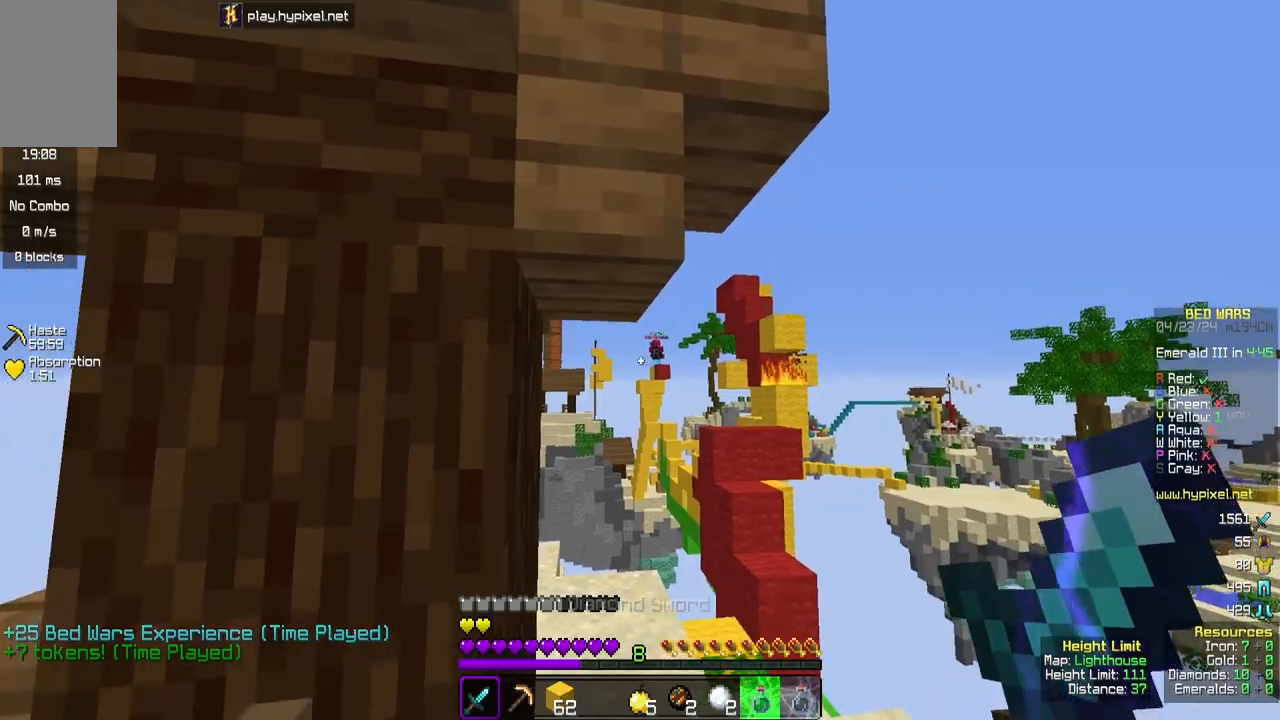
{"keys": ["a", "w"], "mouse": [], "events": [[67, "a", "down"], [450, "w", "down"]]}
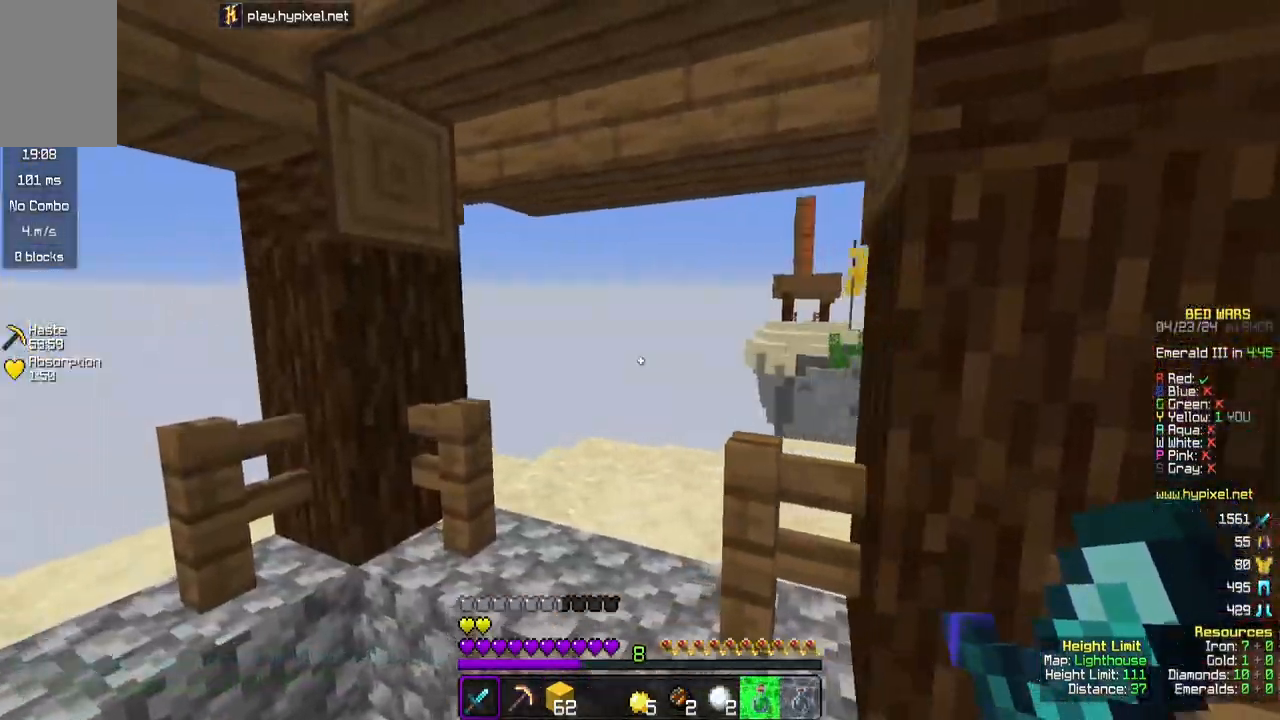
{"keys": ["w"], "mouse": [], "events": [[200, "a", "up"]]}
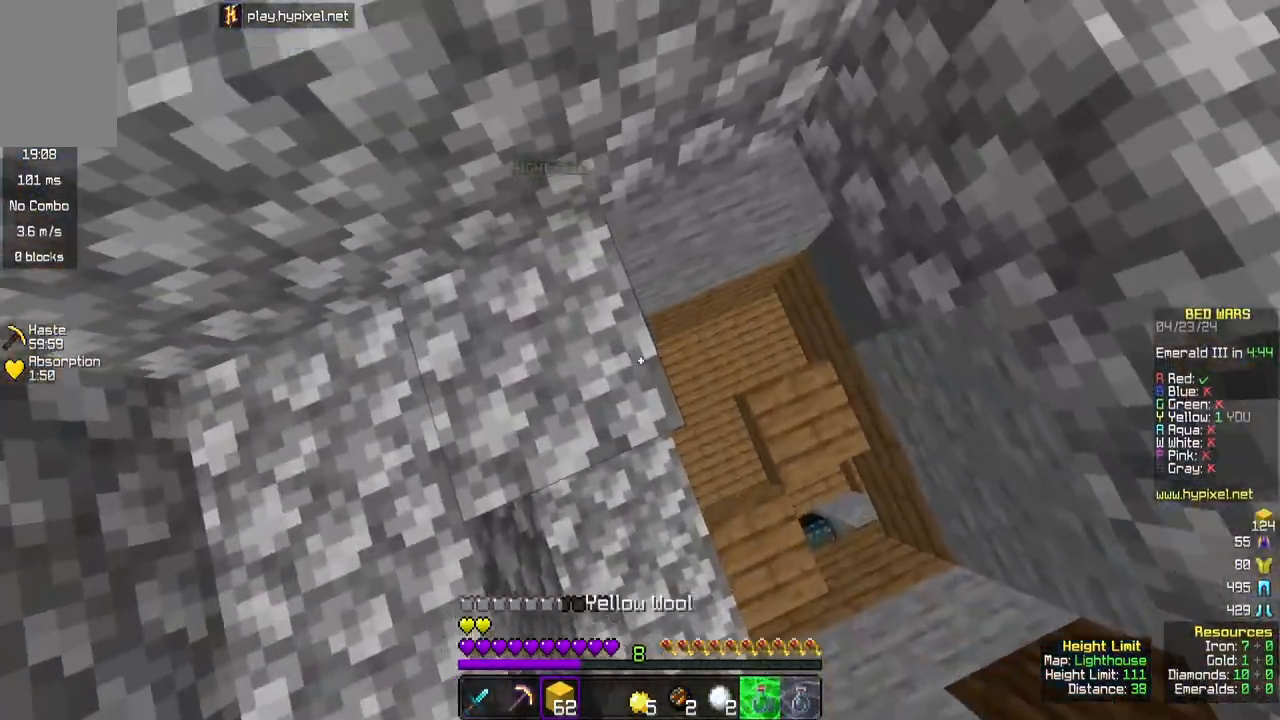
{"keys": ["a"], "mouse": [], "events": [[17, "w", "up"], [133, "a", "down"], [317, "a", "up"], [333, "mouse_right", "down"], [450, "a", "down"], [467, "mouse_right", "up"]]}
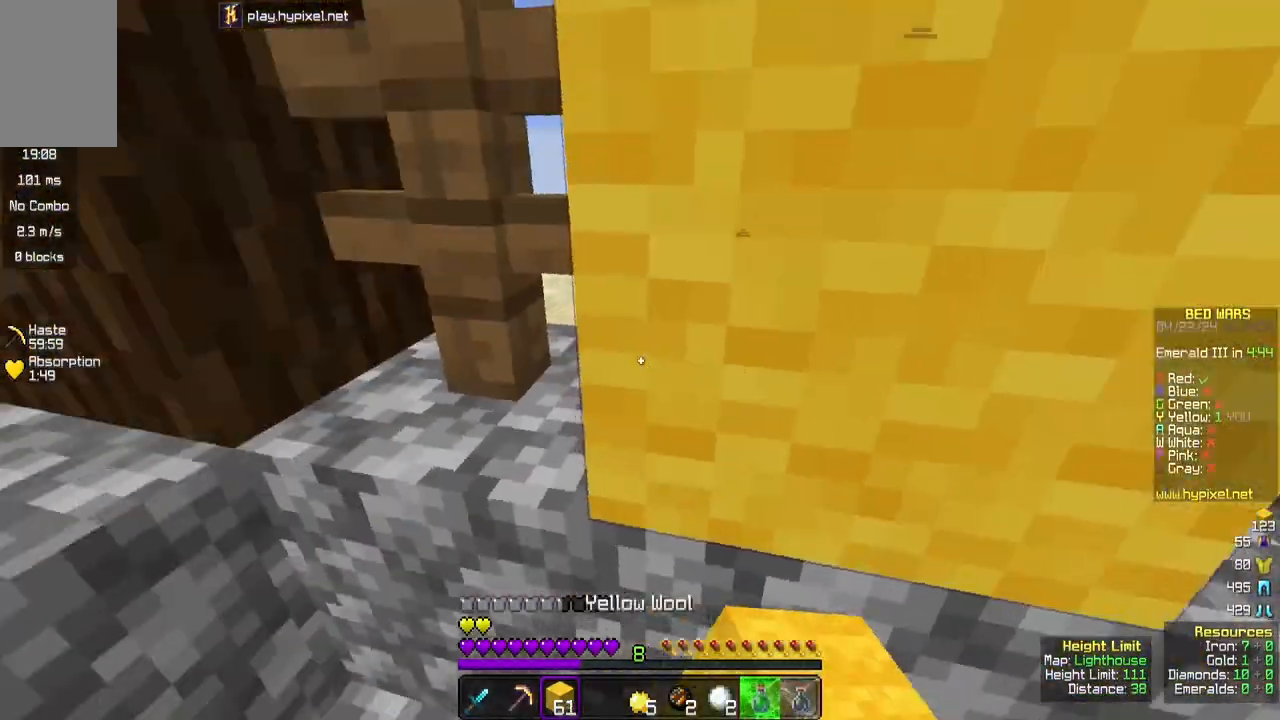
{"keys": ["a", "s"], "mouse": ["right"], "events": [[33, "mouse_right", "down"], [83, "a", "up"], [200, "mouse_right", "up"], [317, "a", "down"], [317, "space", "down"], [433, "space", "up"], [450, "s", "down"], [467, "mouse_right", "down"]]}
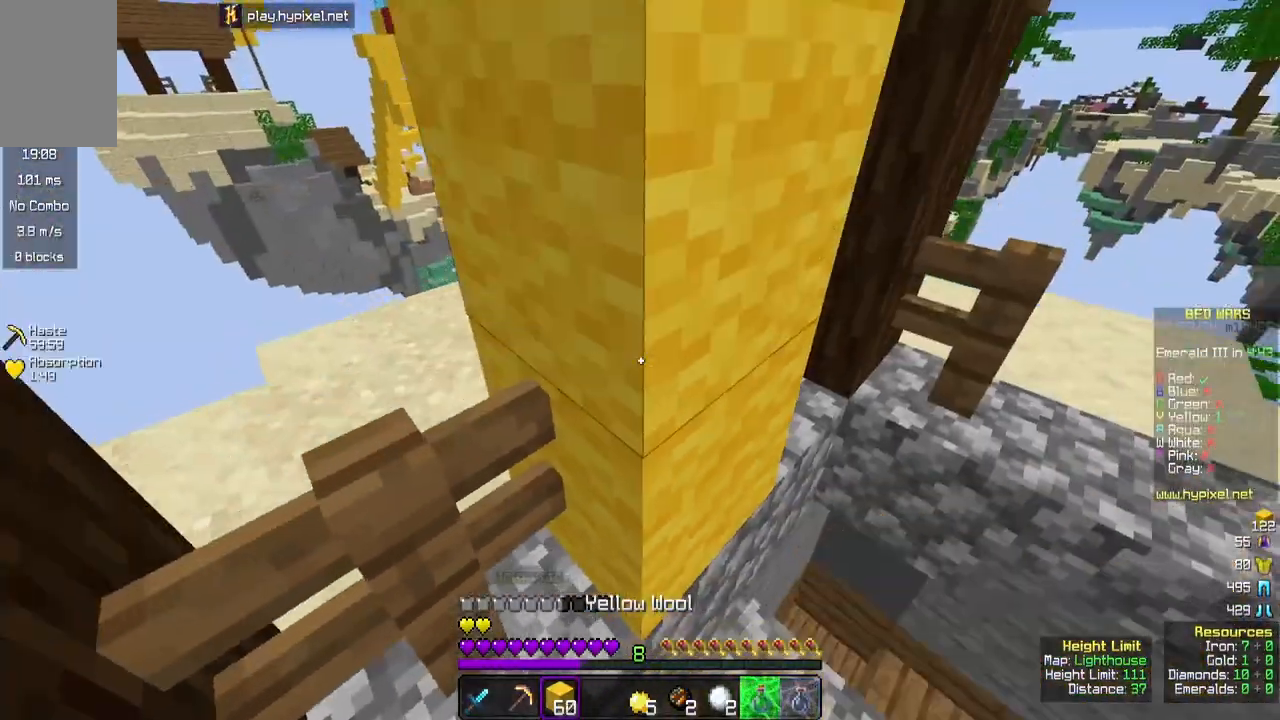
{"keys": [], "mouse": [], "events": [[33, "a", "up"], [33, "s", "up"], [100, "mouse_right", "up"]]}
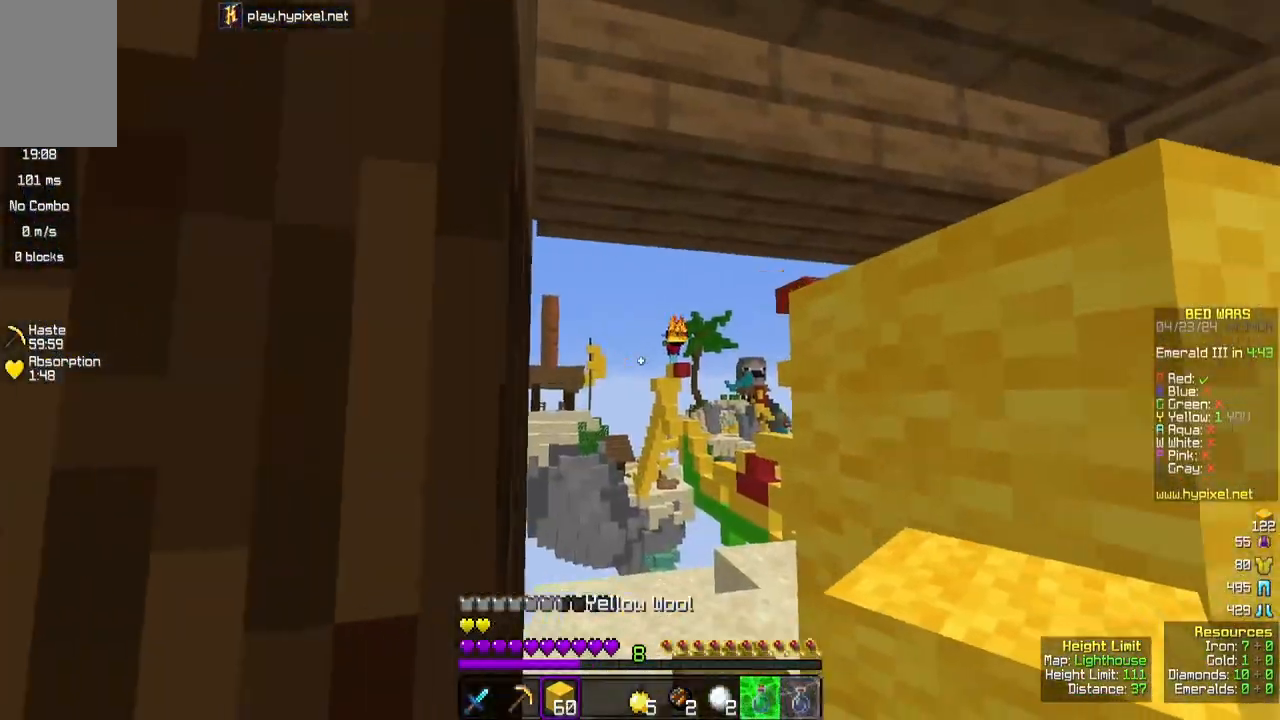
{"keys": ["d", "s"], "mouse": [], "events": [[217, "s", "down"], [250, "mouse_right", "down"], [383, "mouse_right", "up"], [483, "d", "down"]]}
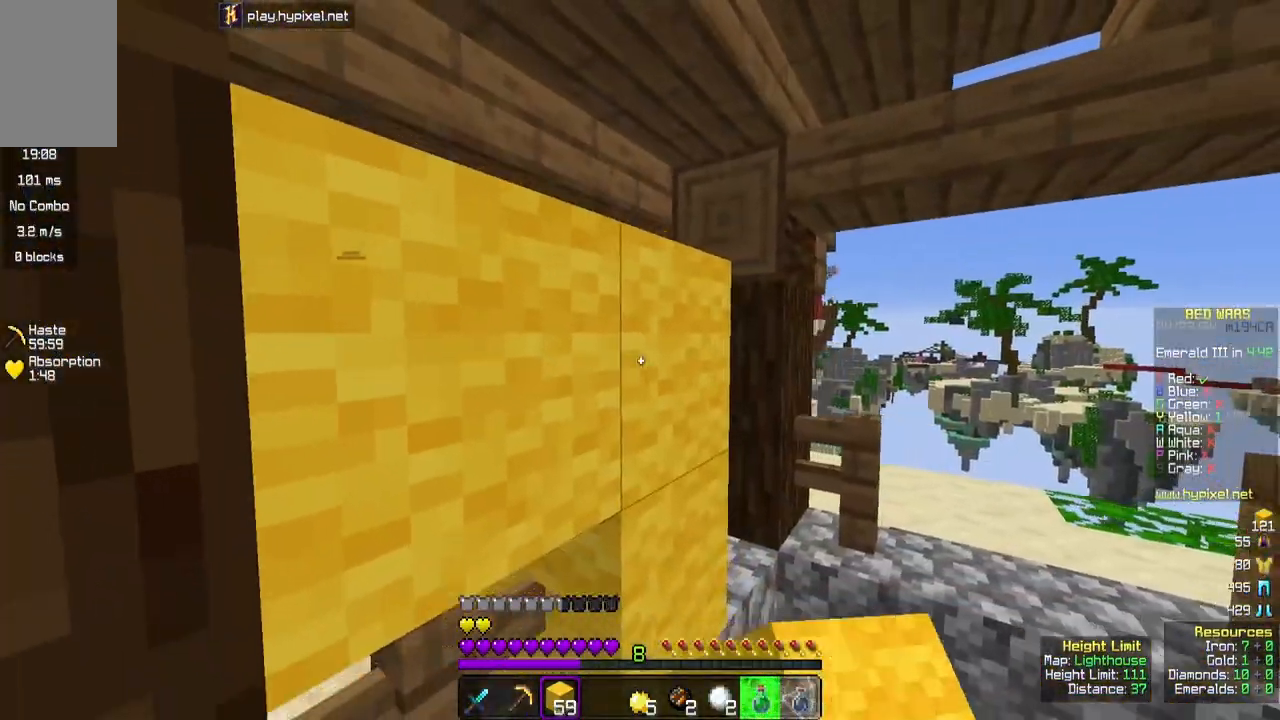
{"keys": [], "mouse": [], "events": [[100, "s", "up"], [183, "d", "up"]]}